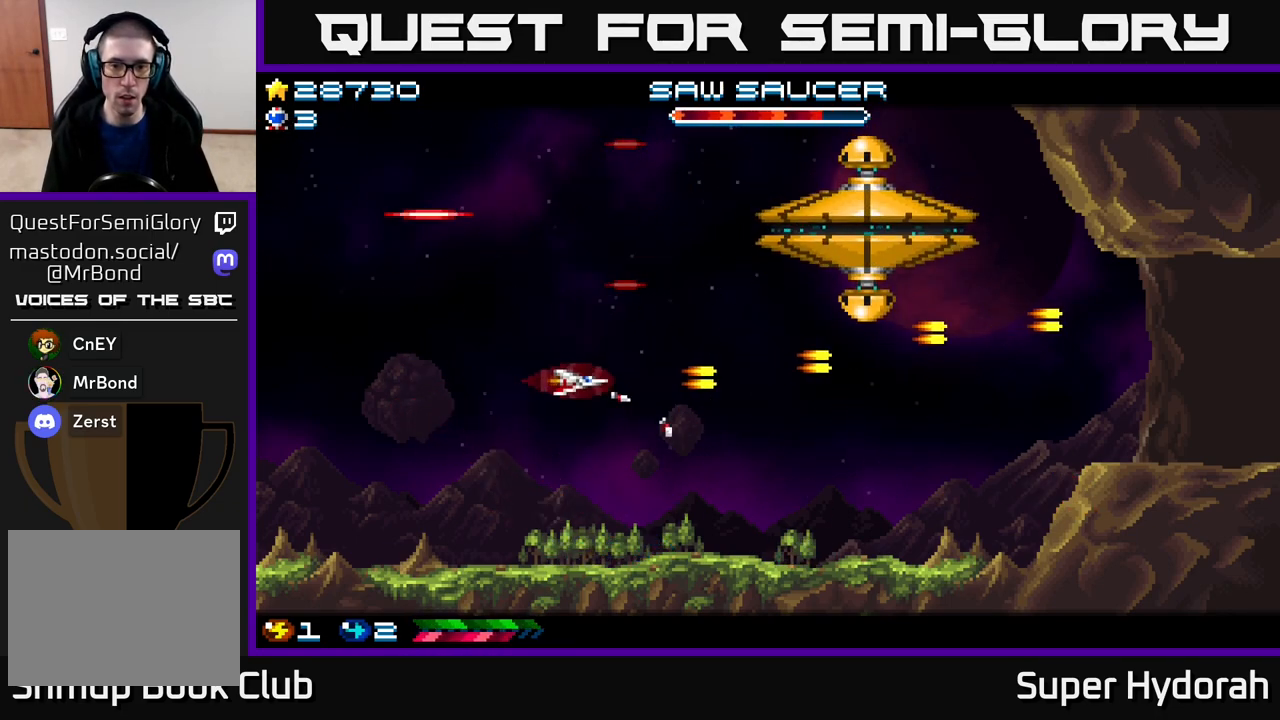
Gameplay with a controller (Xbox layout); each line is a JSON object with the inputs held at the frame after it. "events" lists button and stick changes between this image and that frame as [ms after this image, input, new state], when the widget could be followed in between. Not read: left_stick right_stick.
{"buttons": ["A", "DPAD_DOWN"], "events": [[33, "A", "up"], [33, "DPAD_RIGHT", "down"], [150, "A", "down"], [383, "DPAD_DOWN", "down"], [417, "DPAD_RIGHT", "up"]]}
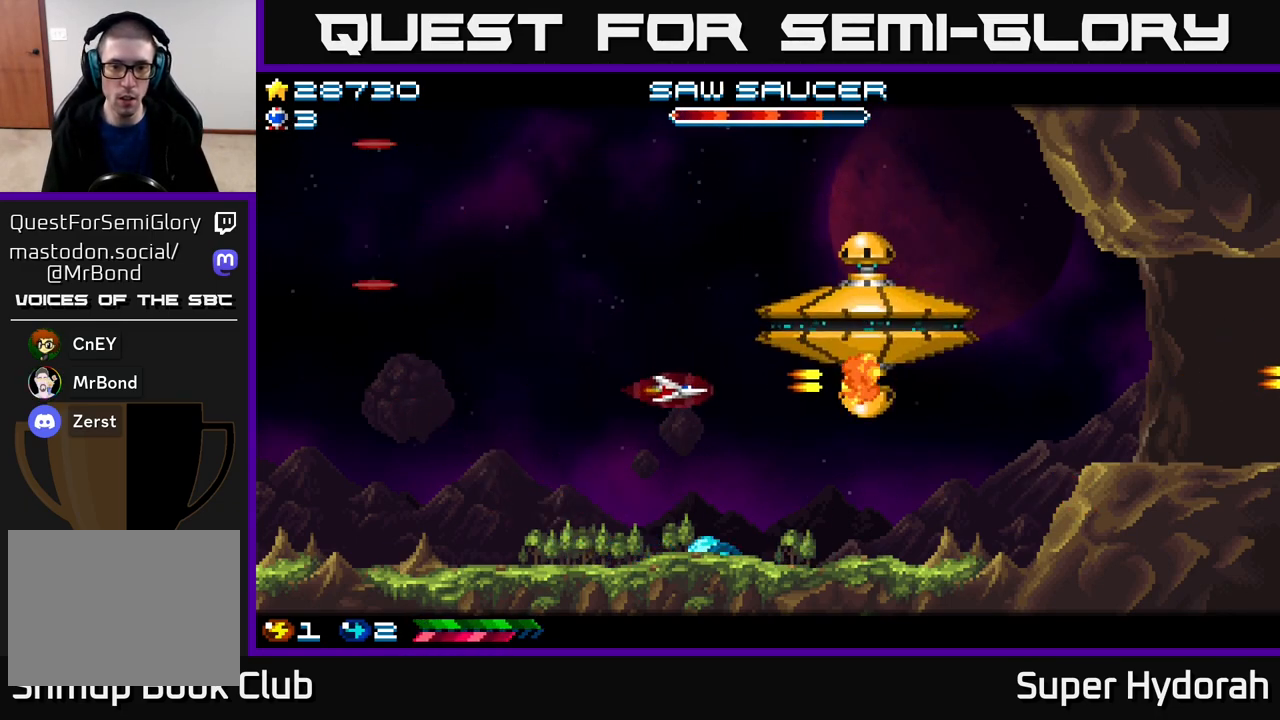
{"buttons": ["A", "DPAD_DOWN"], "events": [[17, "DPAD_LEFT", "down"], [233, "DPAD_DOWN", "up"], [300, "DPAD_UP", "down"], [383, "DPAD_UP", "up"], [433, "DPAD_DOWN", "down"], [450, "DPAD_LEFT", "up"]]}
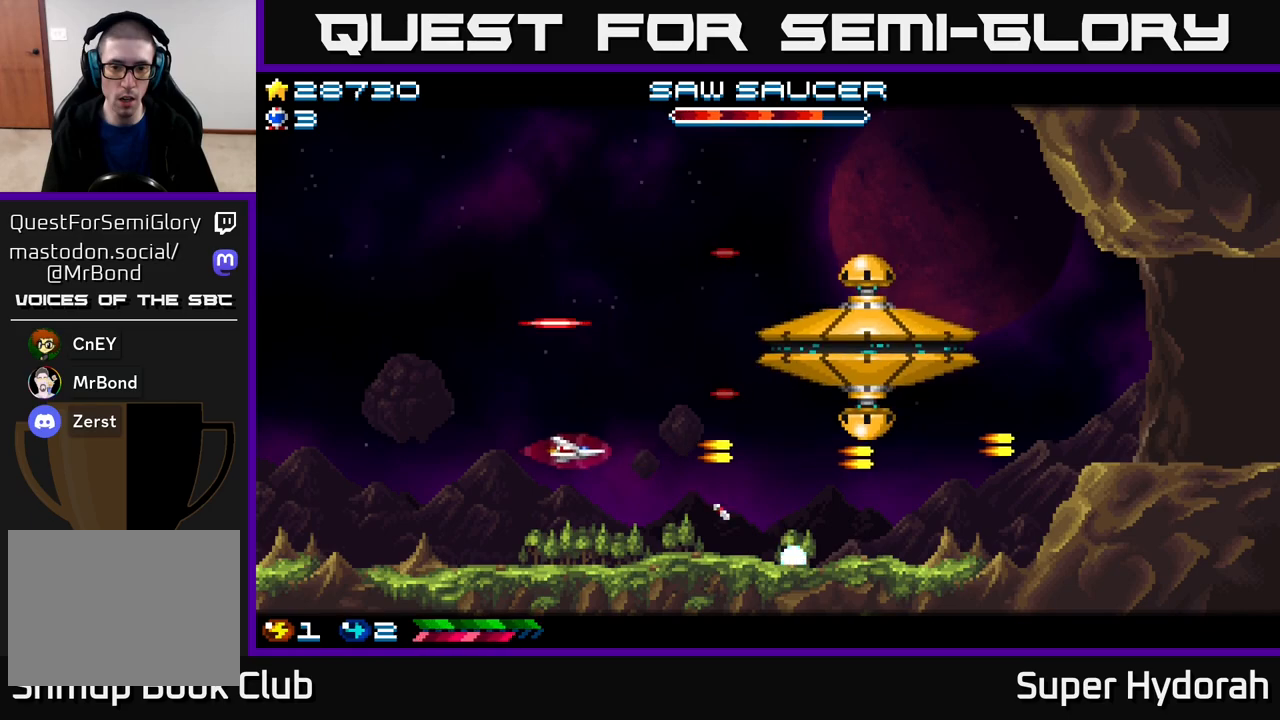
{"buttons": ["A", "DPAD_LEFT"], "events": [[233, "DPAD_DOWN", "up"], [317, "DPAD_LEFT", "down"]]}
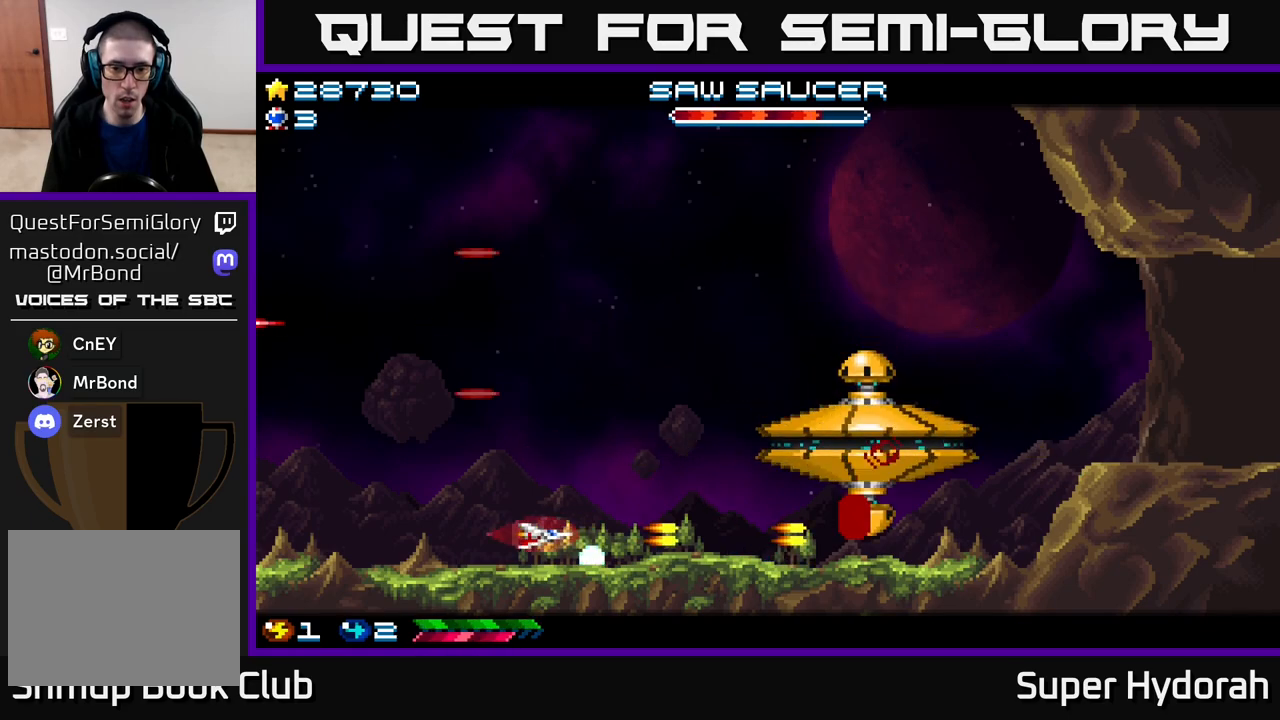
{"buttons": ["DPAD_UP"], "events": [[50, "DPAD_UP", "down"], [333, "A", "up"], [333, "DPAD_LEFT", "up"]]}
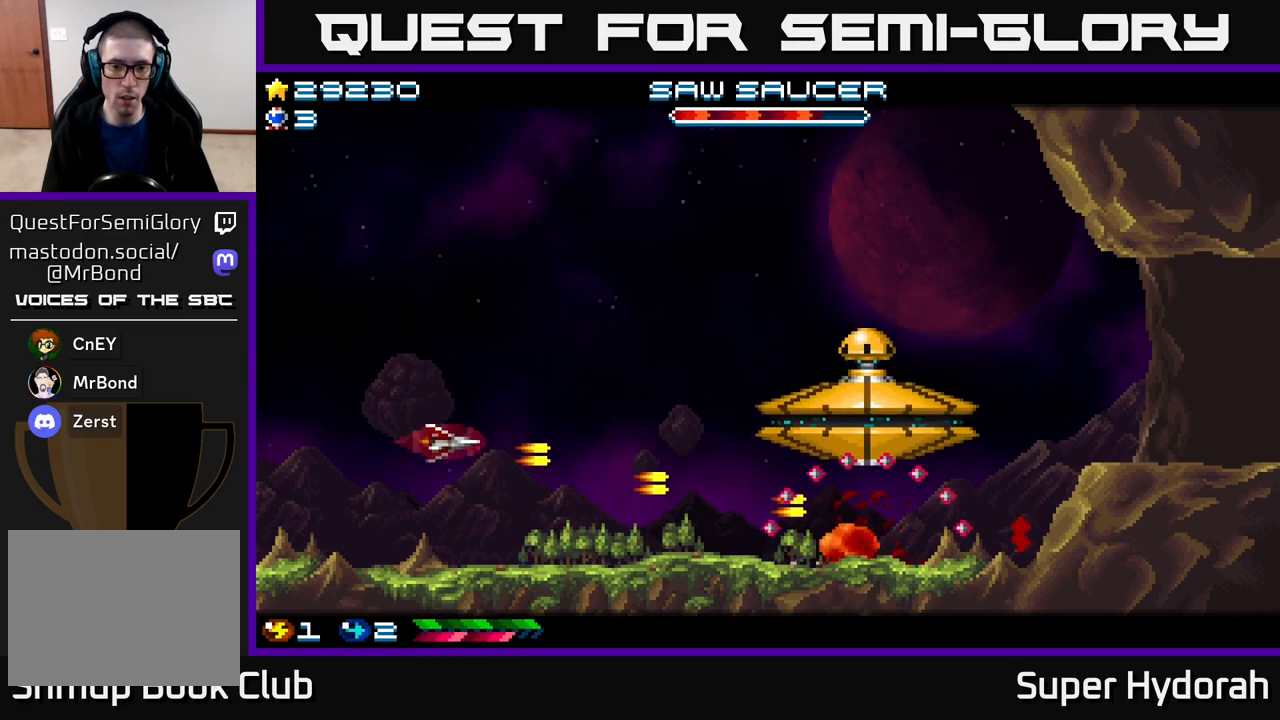
{"buttons": ["A", "DPAD_UP"], "events": [[250, "A", "down"], [400, "DPAD_RIGHT", "down"], [483, "DPAD_RIGHT", "up"]]}
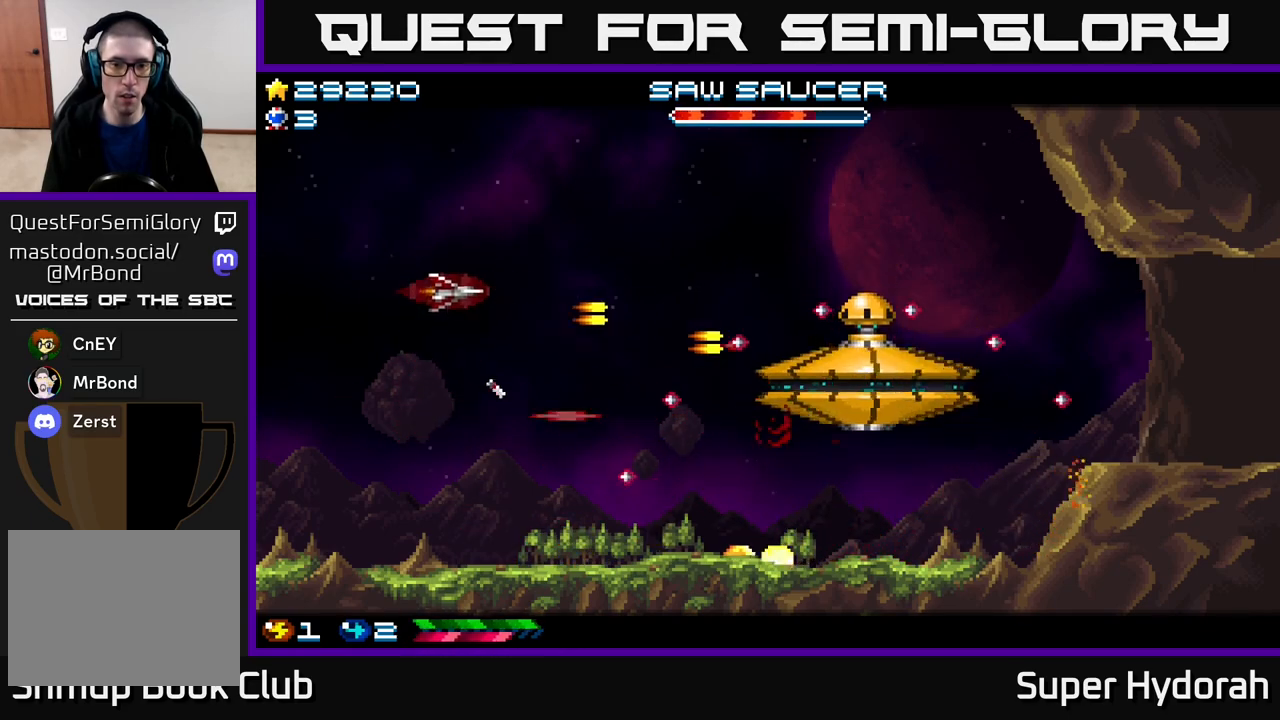
{"buttons": ["A", "DPAD_DOWN"], "events": [[167, "DPAD_RIGHT", "down"], [217, "DPAD_RIGHT", "up"], [300, "DPAD_RIGHT", "down"], [450, "DPAD_UP", "up"], [500, "DPAD_DOWN", "down"], [500, "DPAD_RIGHT", "up"]]}
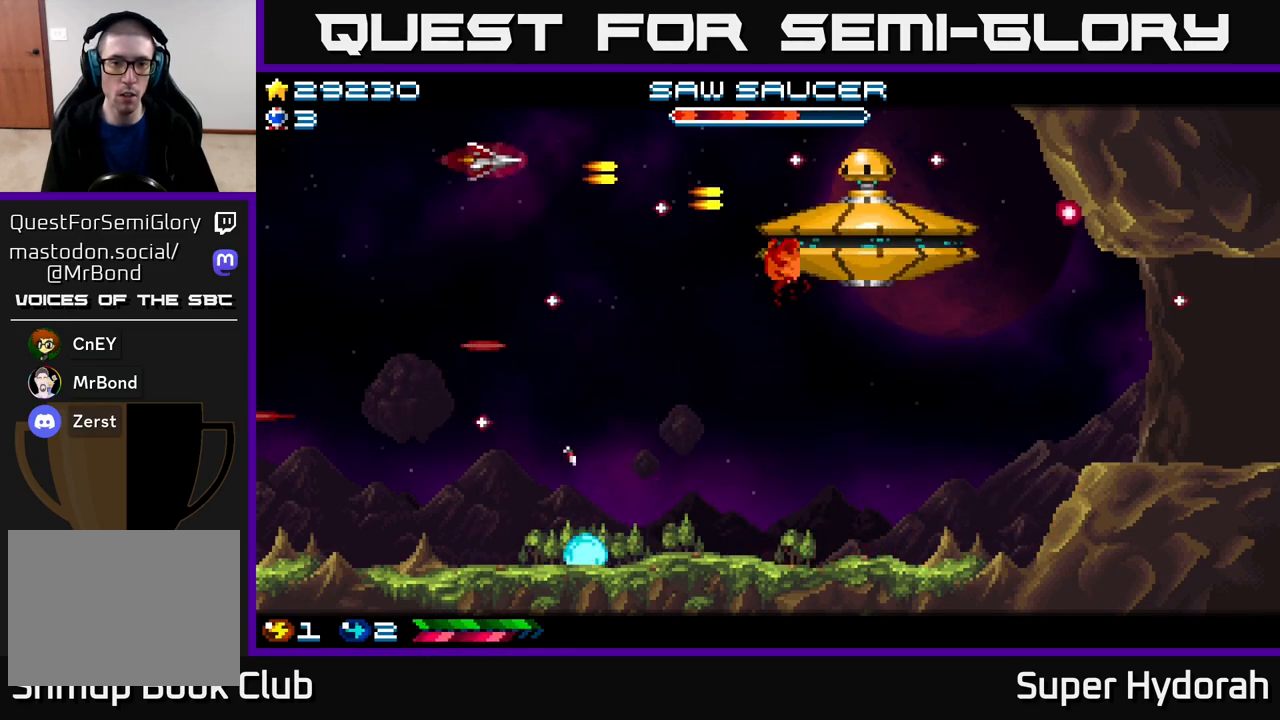
{"buttons": ["A", "DPAD_DOWN", "DPAD_LEFT"], "events": [[333, "DPAD_LEFT", "down"], [350, "DPAD_DOWN", "up"], [367, "DPAD_UP", "down"], [450, "DPAD_UP", "up"], [483, "DPAD_DOWN", "down"]]}
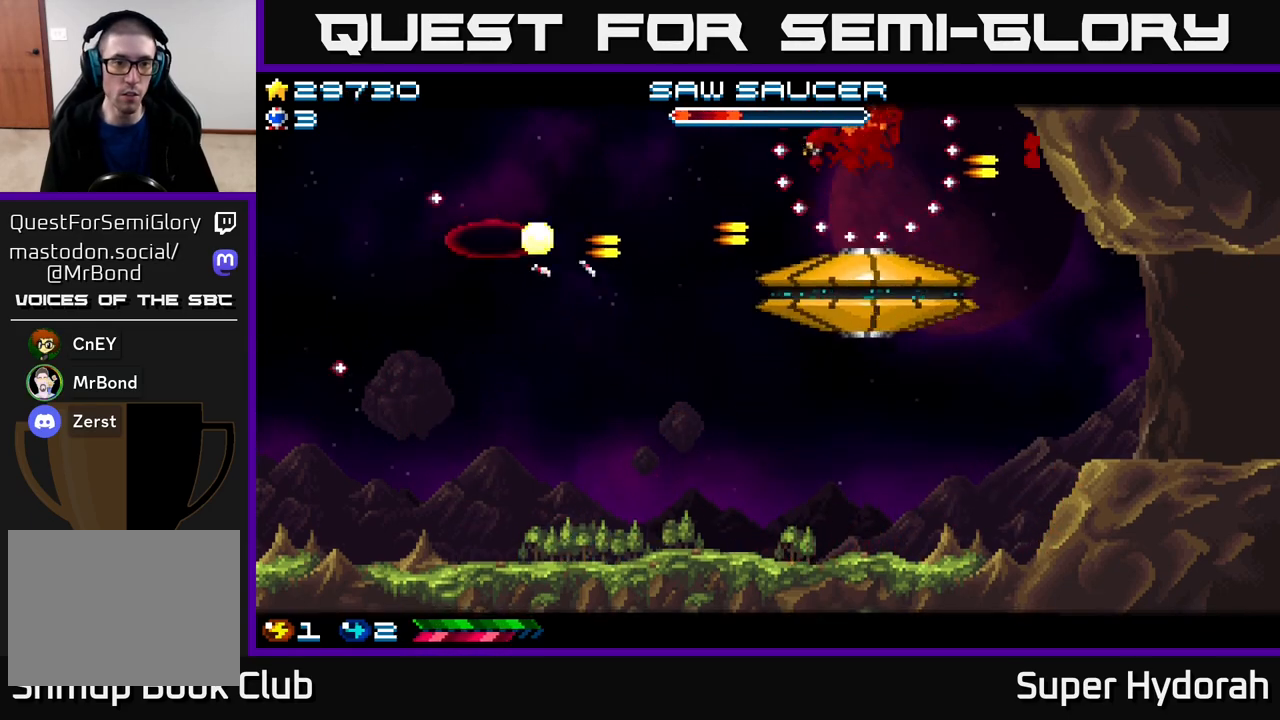
{"buttons": ["A", "DPAD_DOWN"], "events": [[217, "DPAD_LEFT", "up"]]}
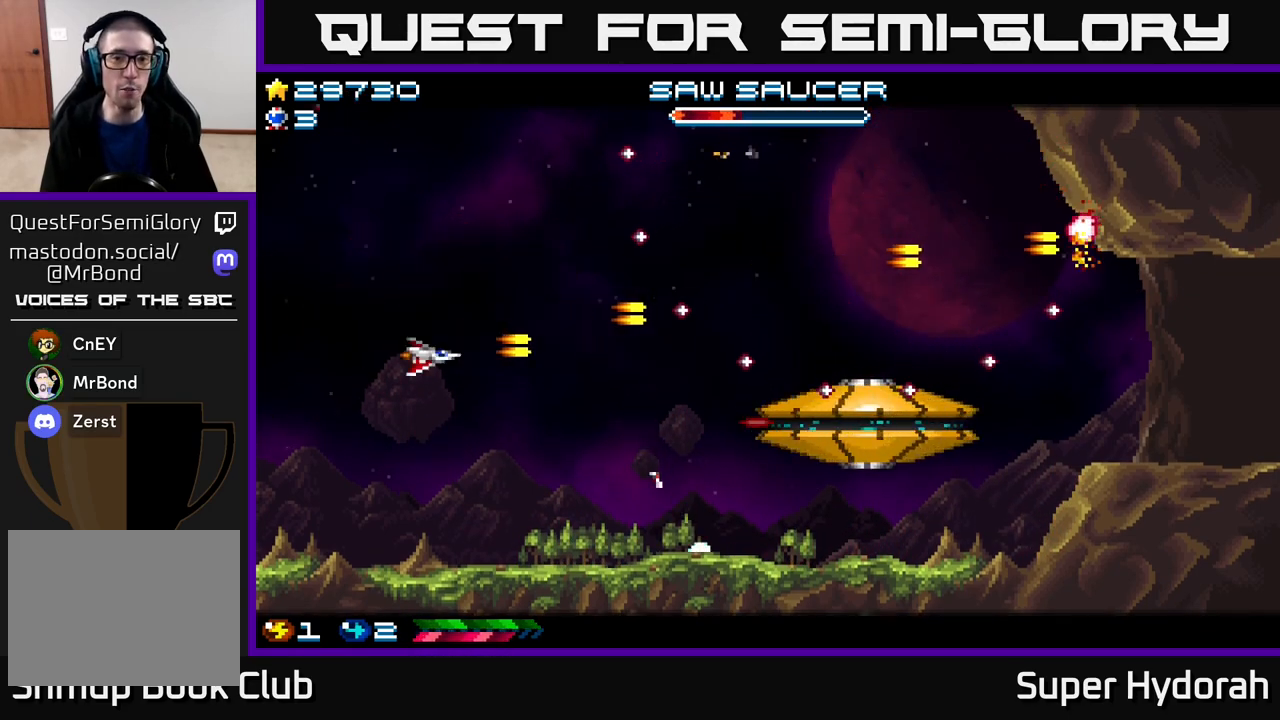
{"buttons": ["A", "DPAD_UP"], "events": [[150, "DPAD_DOWN", "up"], [183, "DPAD_LEFT", "down"], [183, "DPAD_UP", "down"], [283, "DPAD_LEFT", "up"]]}
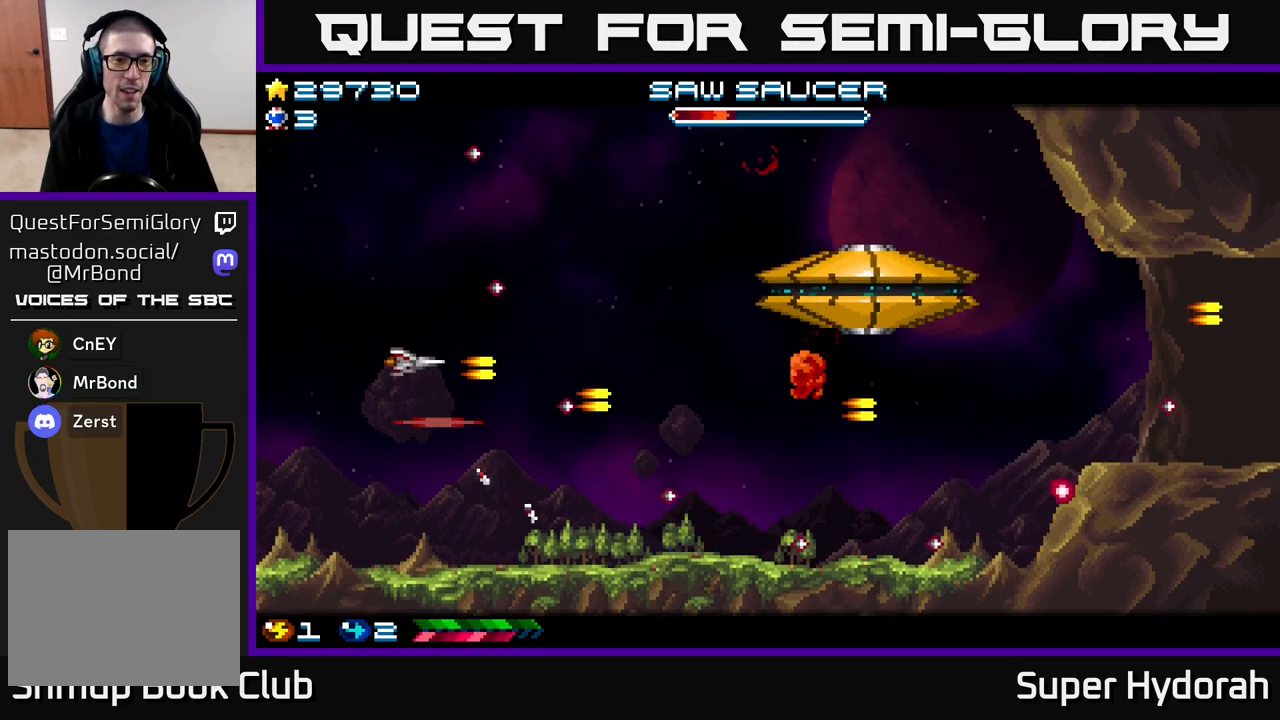
{"buttons": ["A"], "events": [[33, "DPAD_RIGHT", "down"], [67, "DPAD_UP", "up"], [100, "DPAD_DOWN", "down"], [133, "A", "up"], [300, "DPAD_RIGHT", "up"], [417, "A", "down"], [483, "DPAD_DOWN", "up"]]}
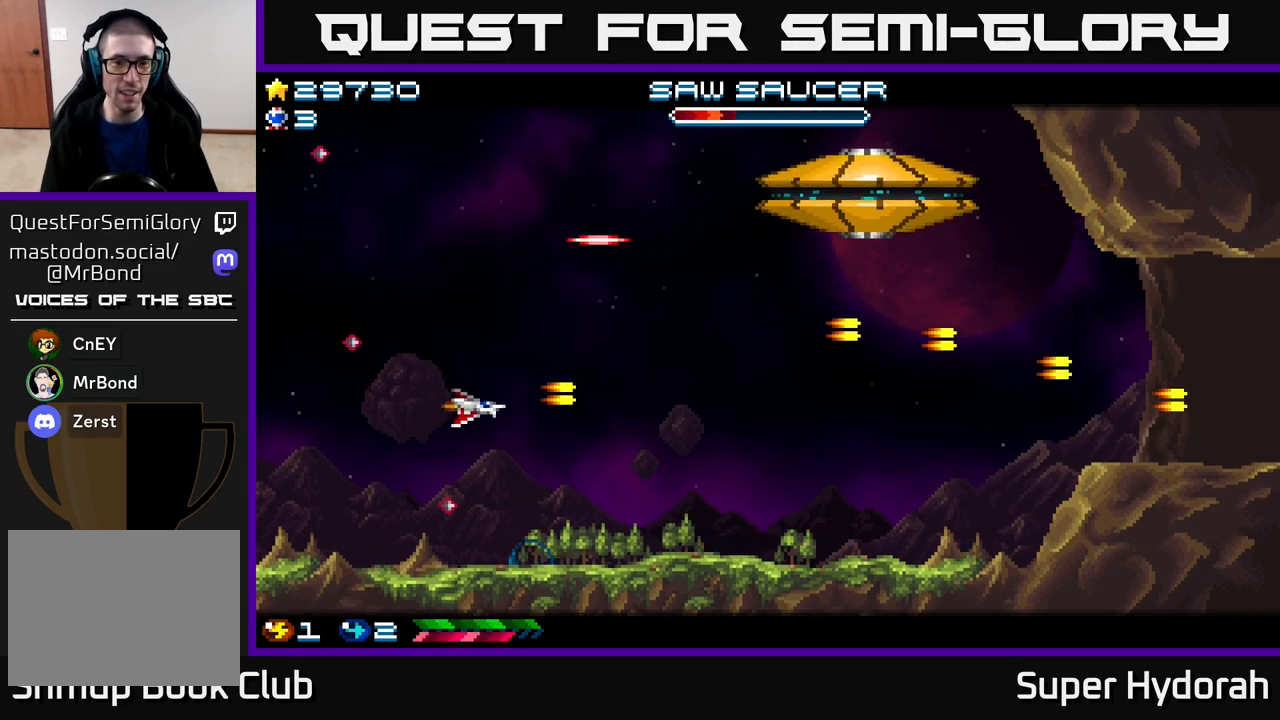
{"buttons": ["A", "DPAD_DOWN"], "events": [[17, "DPAD_UP", "down"], [117, "A", "up"], [267, "A", "down"], [267, "DPAD_UP", "up"], [300, "DPAD_DOWN", "down"]]}
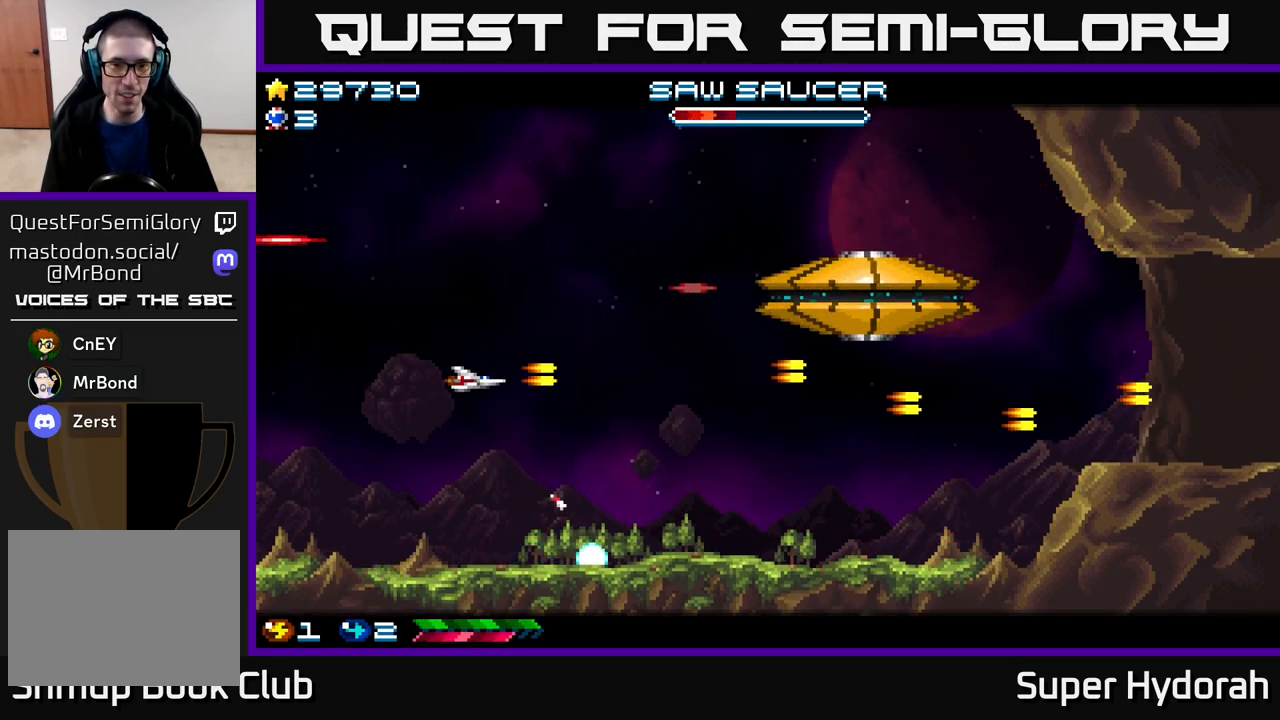
{"buttons": ["A", "DPAD_UP", "DPAD_LEFT"], "events": [[83, "DPAD_DOWN", "up"], [183, "DPAD_RIGHT", "down"], [217, "DPAD_DOWN", "down"], [317, "DPAD_RIGHT", "up"], [333, "DPAD_DOWN", "up"], [350, "DPAD_LEFT", "down"], [367, "DPAD_UP", "down"]]}
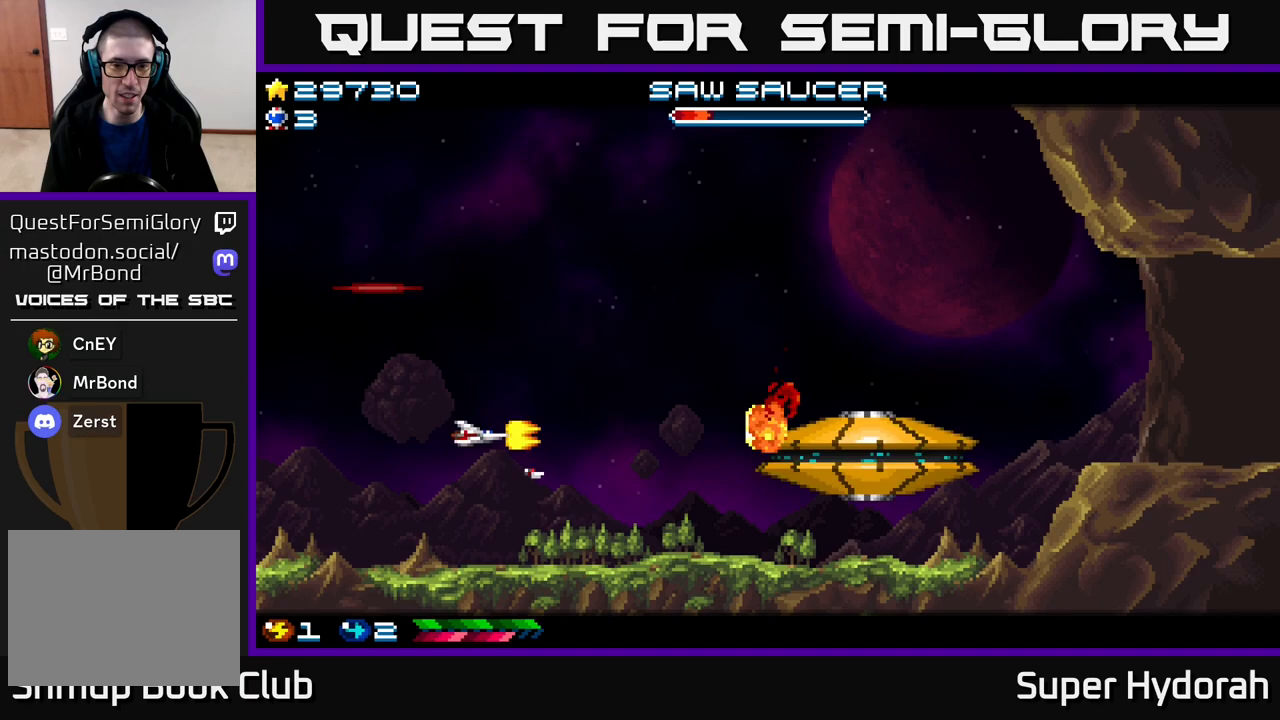
{"buttons": ["A", "DPAD_RIGHT"], "events": [[100, "DPAD_LEFT", "up"], [150, "DPAD_RIGHT", "down"], [400, "DPAD_UP", "up"]]}
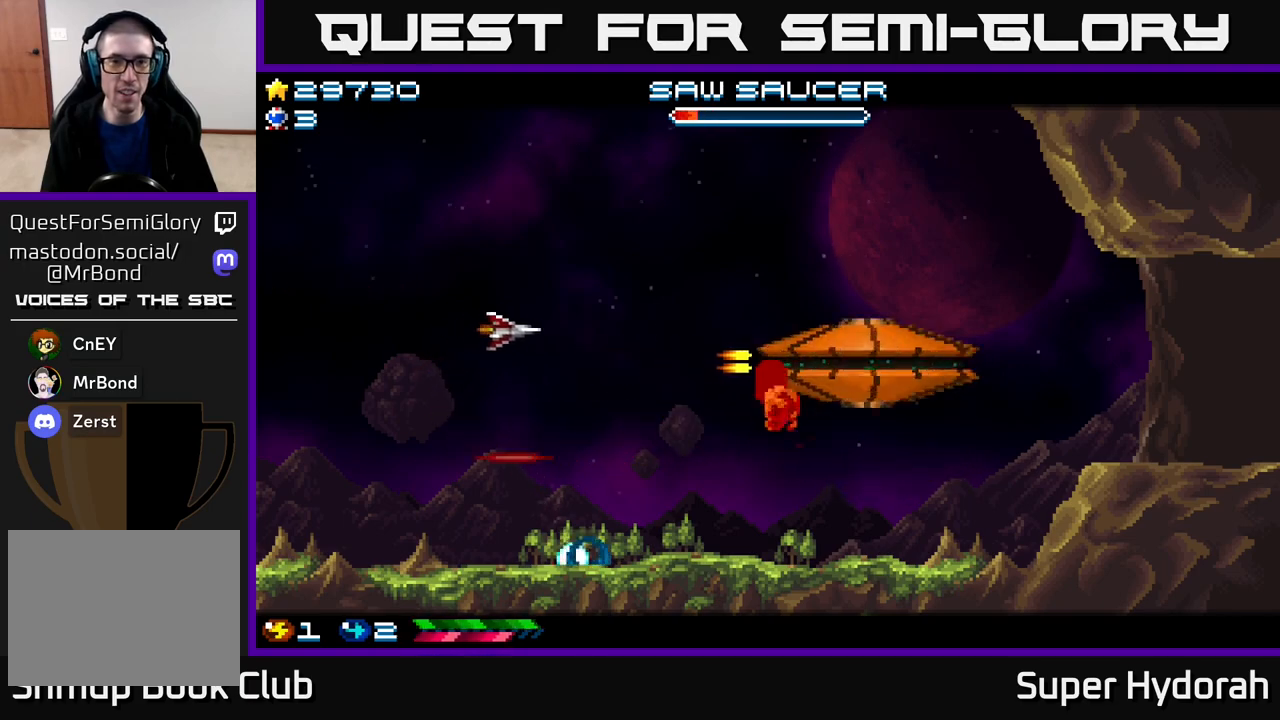
{"buttons": ["A", "DPAD_UP"], "events": [[50, "DPAD_RIGHT", "up"], [50, "DPAD_UP", "down"], [150, "DPAD_LEFT", "down"], [450, "DPAD_LEFT", "up"]]}
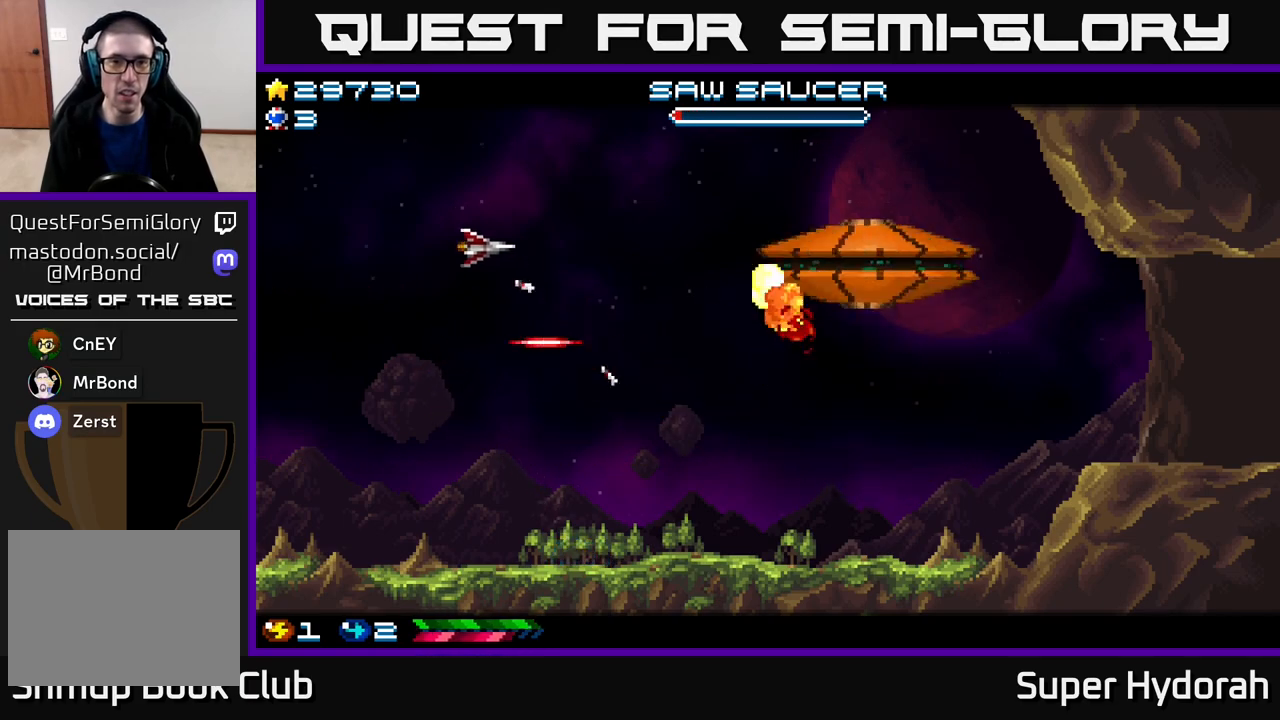
{"buttons": ["A", "DPAD_DOWN"], "events": [[83, "DPAD_UP", "up"], [117, "DPAD_DOWN", "down"], [150, "DPAD_LEFT", "down"], [450, "DPAD_LEFT", "up"]]}
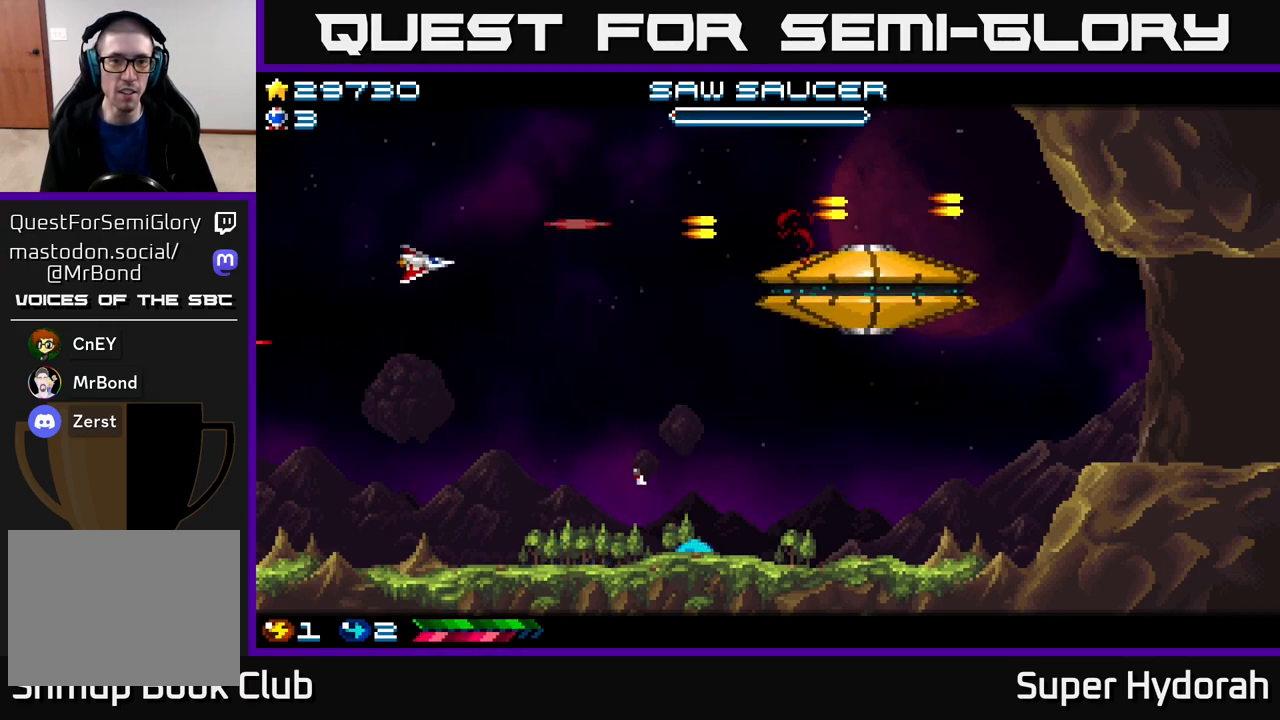
{"buttons": ["A", "DPAD_DOWN"], "events": [[183, "DPAD_RIGHT", "down"], [333, "DPAD_RIGHT", "up"]]}
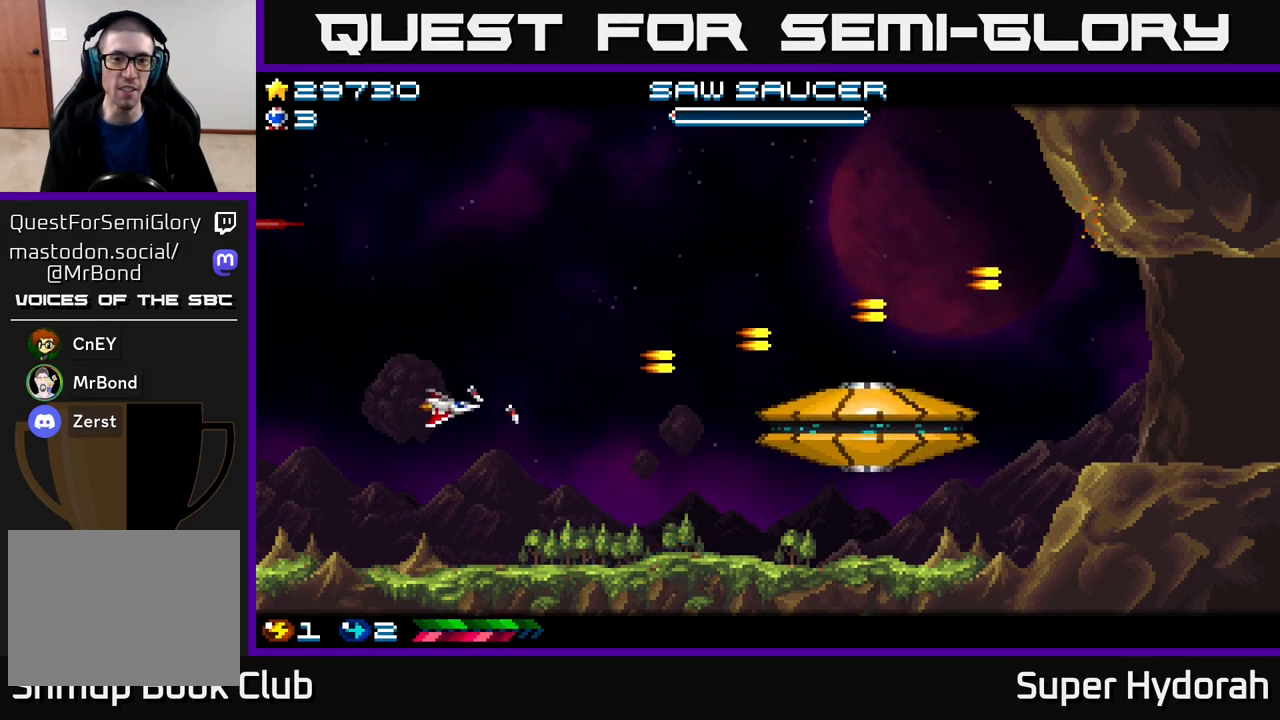
{"buttons": ["DPAD_UP"], "events": [[200, "DPAD_DOWN", "up"], [283, "DPAD_DOWN", "down"], [283, "DPAD_RIGHT", "down"], [383, "DPAD_DOWN", "up"], [400, "DPAD_RIGHT", "up"], [433, "A", "up"], [433, "DPAD_UP", "down"]]}
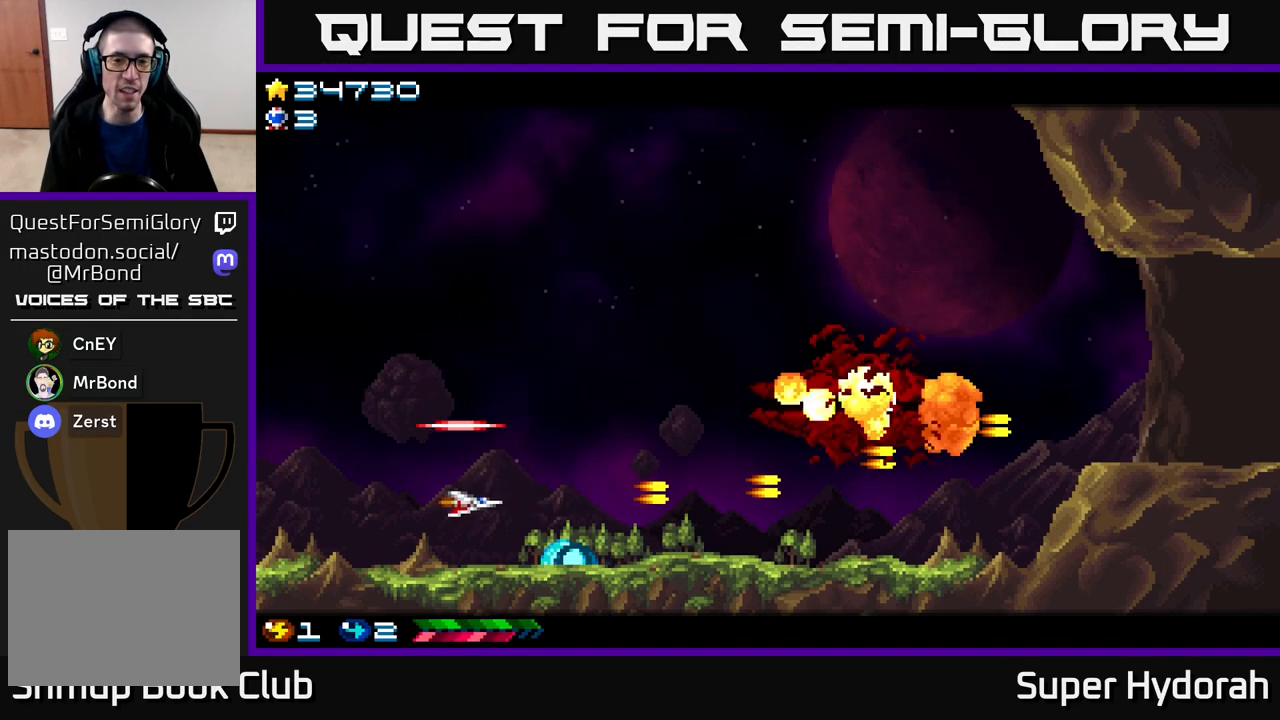
{"buttons": ["A", "DPAD_UP", "DPAD_RIGHT"], "events": [[83, "DPAD_RIGHT", "down"], [150, "A", "down"]]}
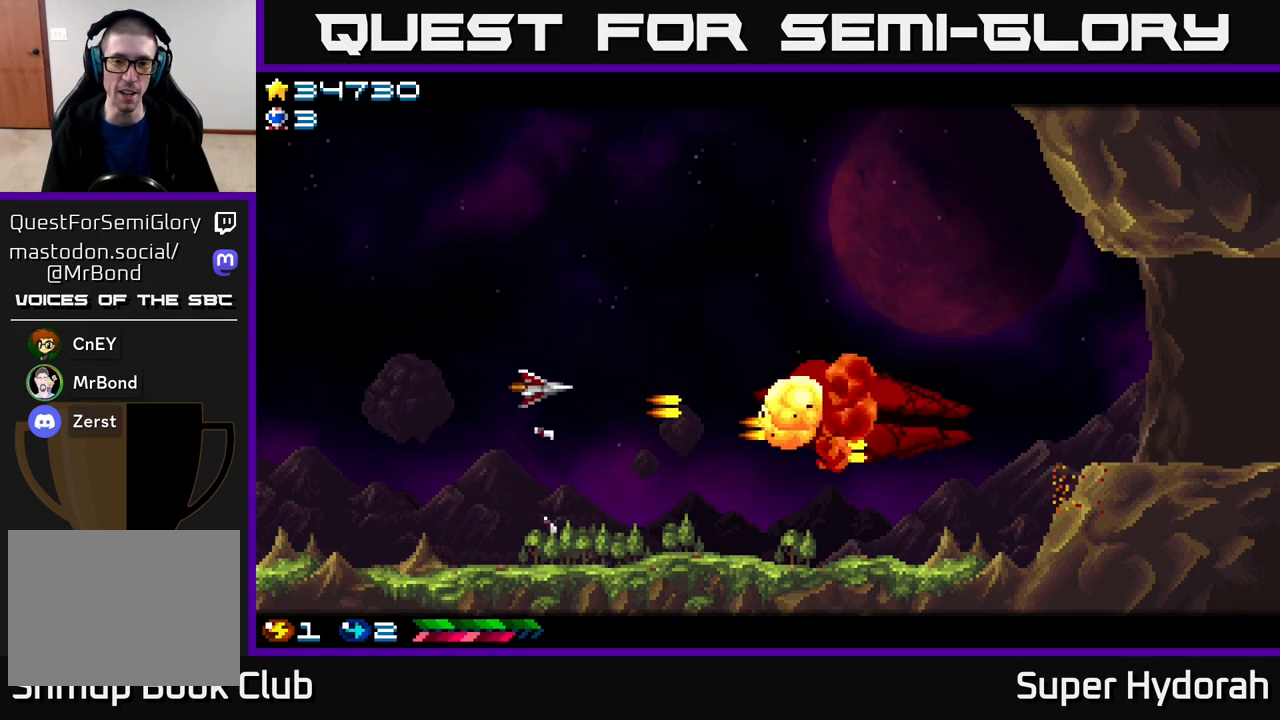
{"buttons": [], "events": [[17, "DPAD_UP", "up"], [267, "DPAD_RIGHT", "up"], [467, "A", "up"]]}
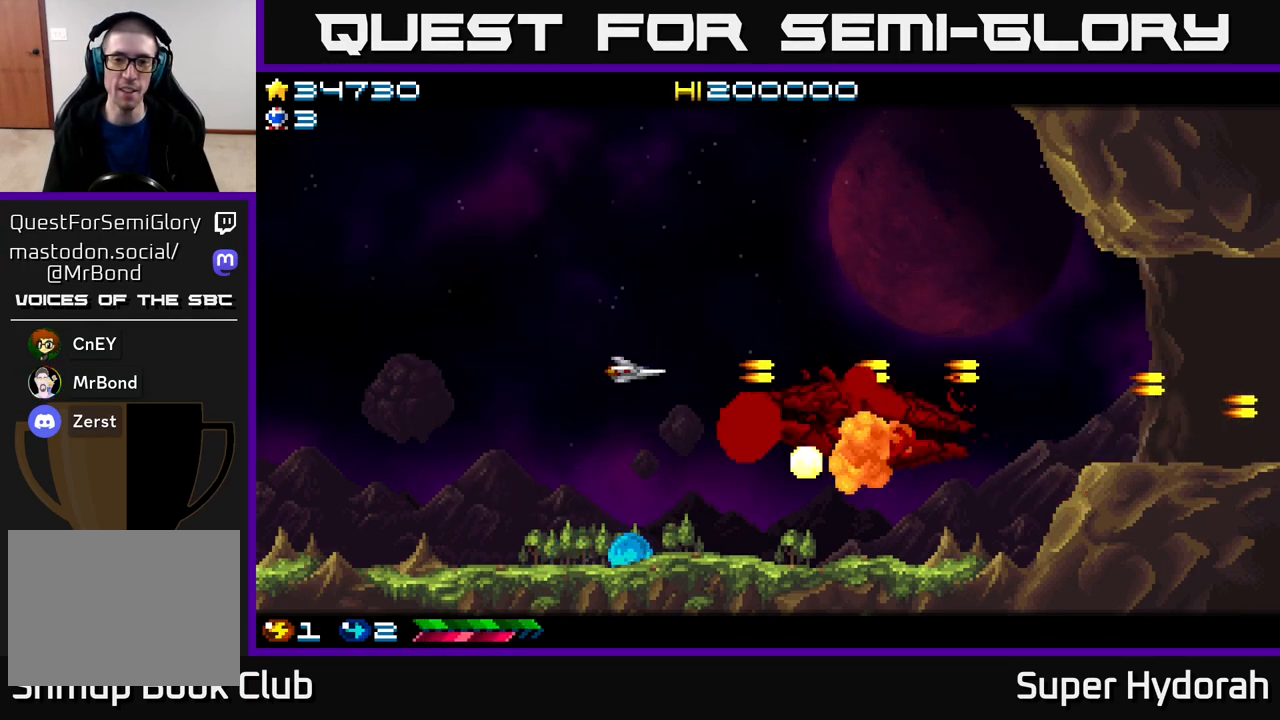
{"buttons": ["DPAD_RIGHT"], "events": [[267, "DPAD_UP", "down"], [417, "DPAD_RIGHT", "down"], [500, "DPAD_UP", "up"]]}
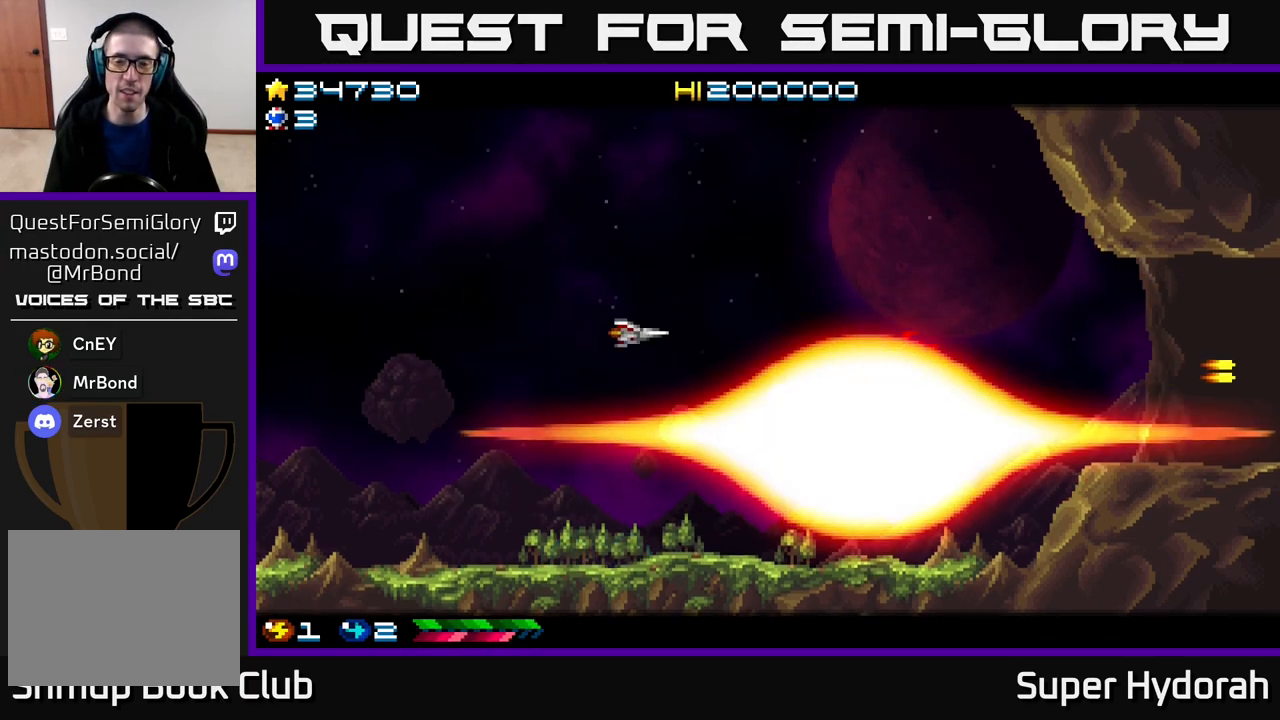
{"buttons": ["DPAD_DOWN", "DPAD_RIGHT"], "events": [[367, "DPAD_DOWN", "down"]]}
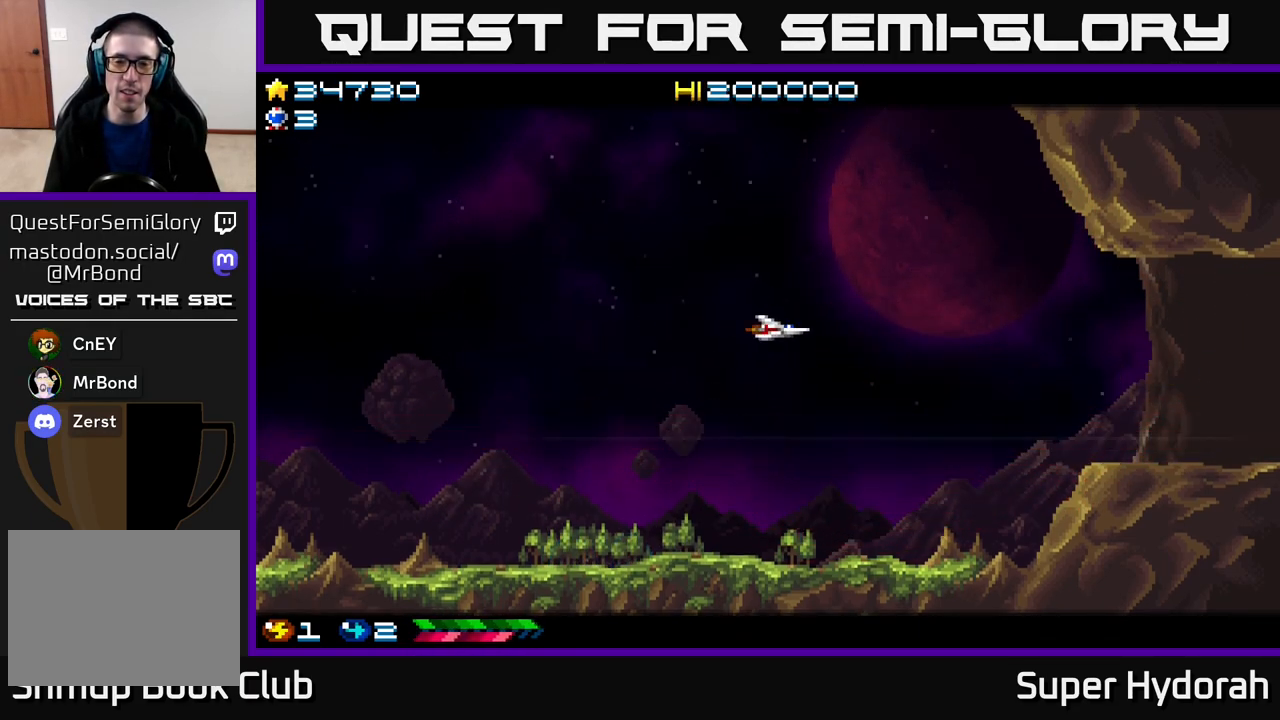
{"buttons": ["DPAD_RIGHT"], "events": [[83, "DPAD_DOWN", "up"]]}
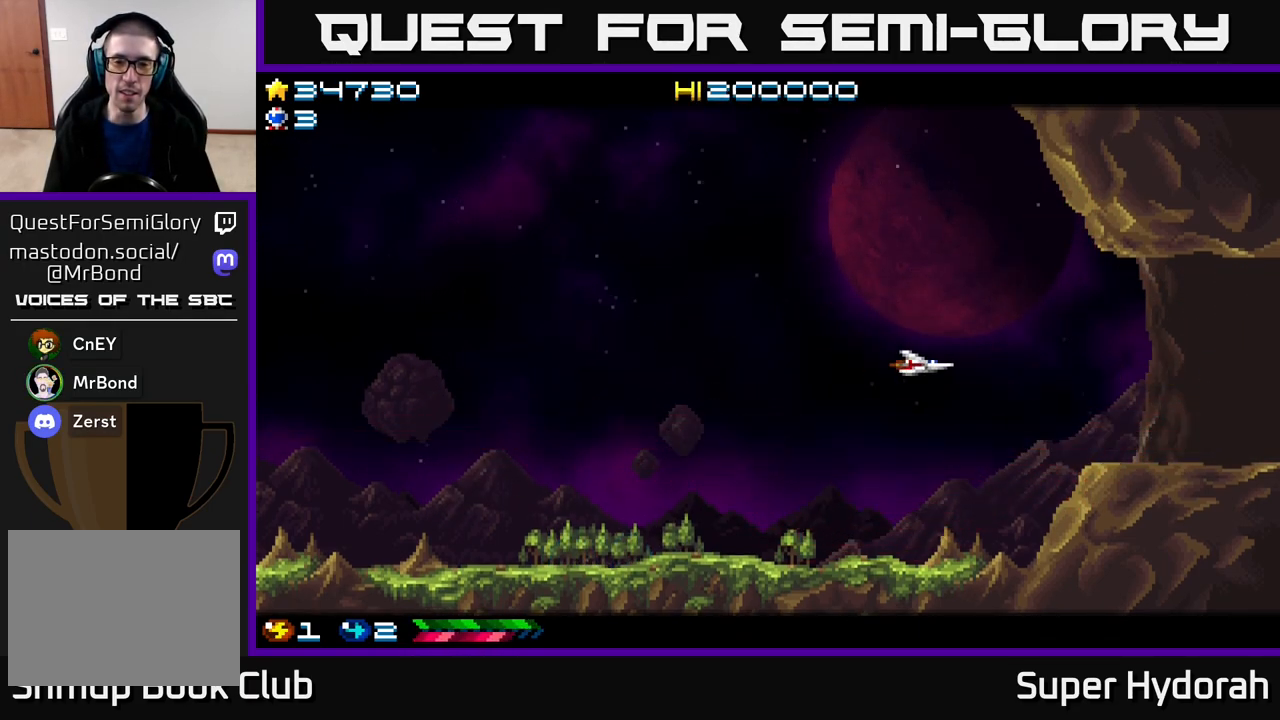
{"buttons": ["DPAD_RIGHT"], "events": []}
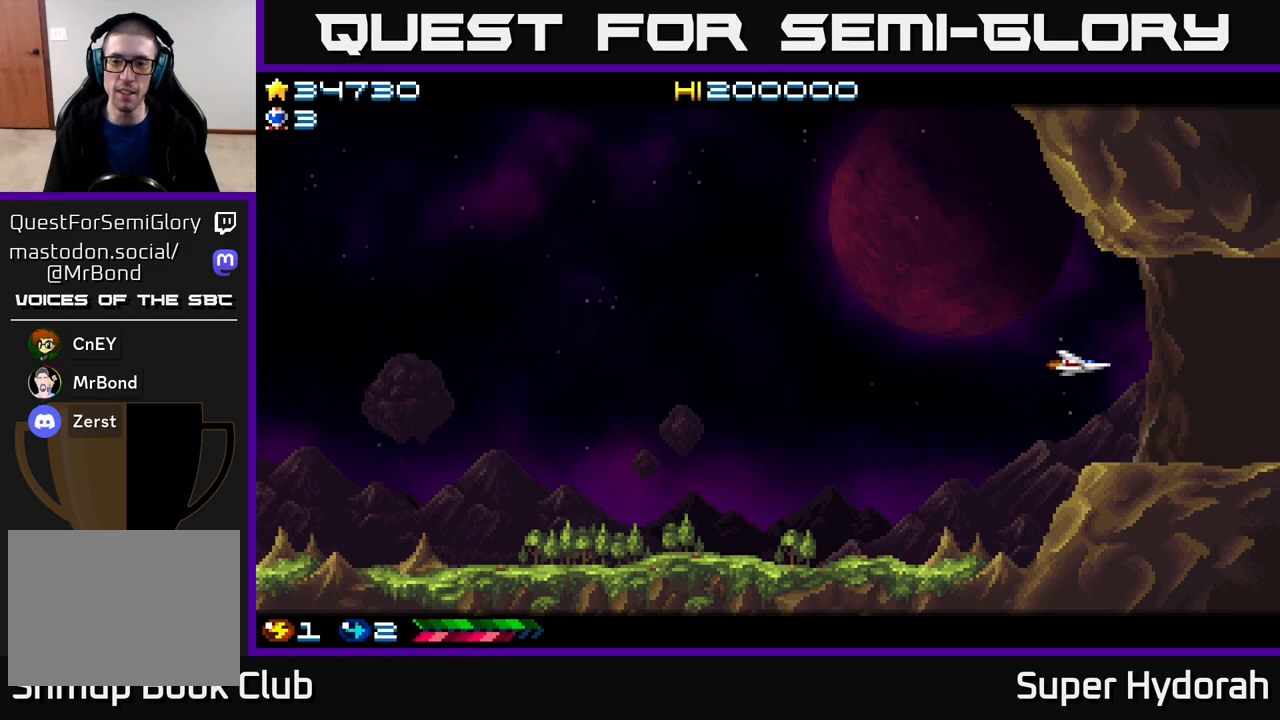
{"buttons": ["DPAD_RIGHT"], "events": []}
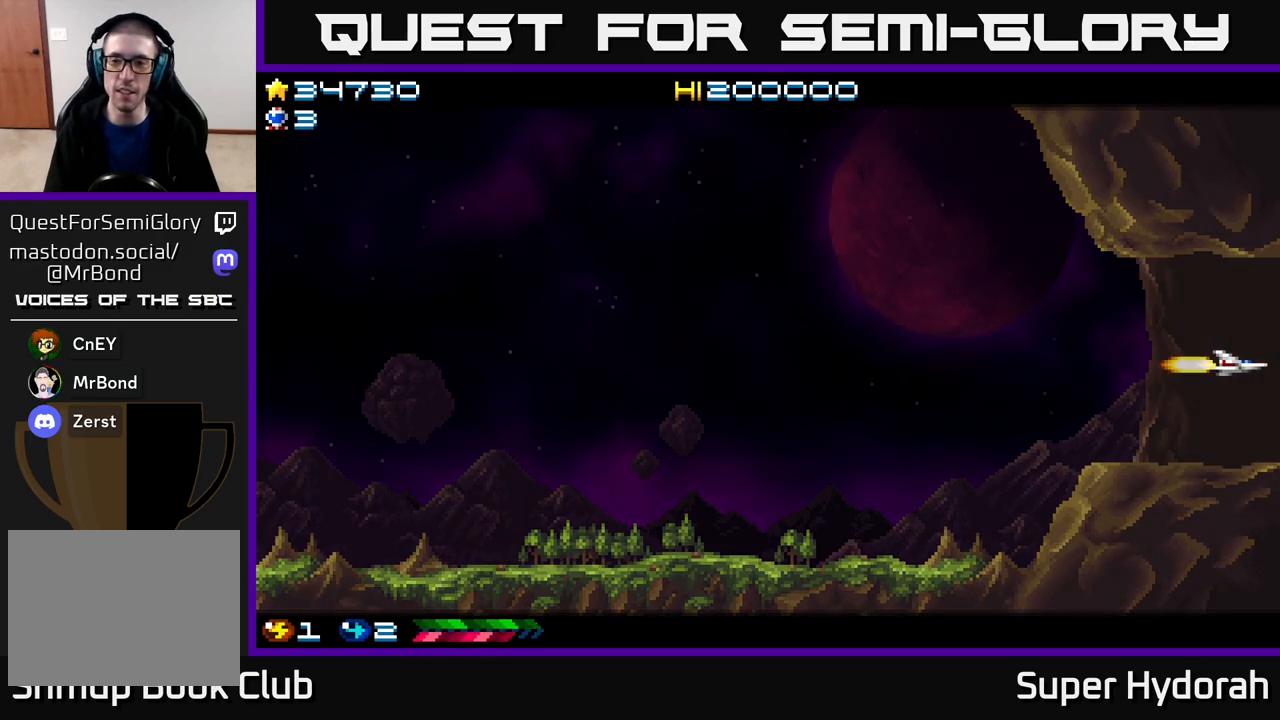
{"buttons": [], "events": [[333, "DPAD_RIGHT", "up"]]}
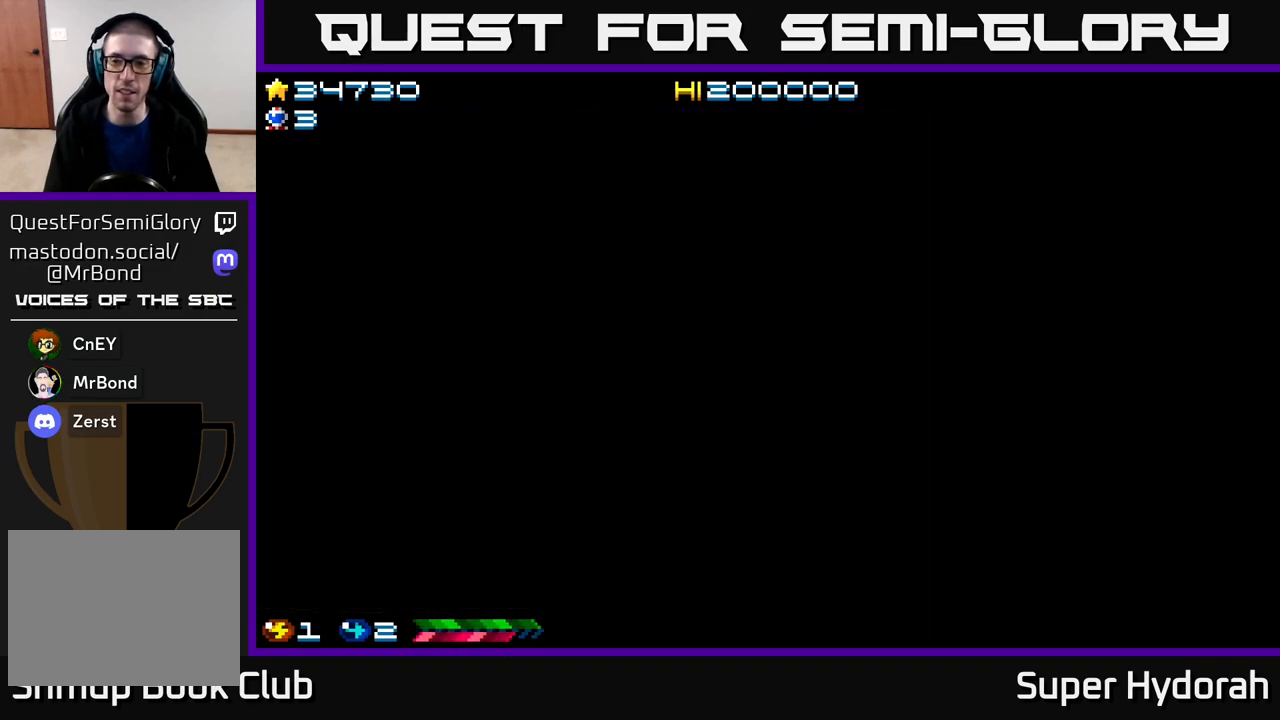
{"buttons": [], "events": []}
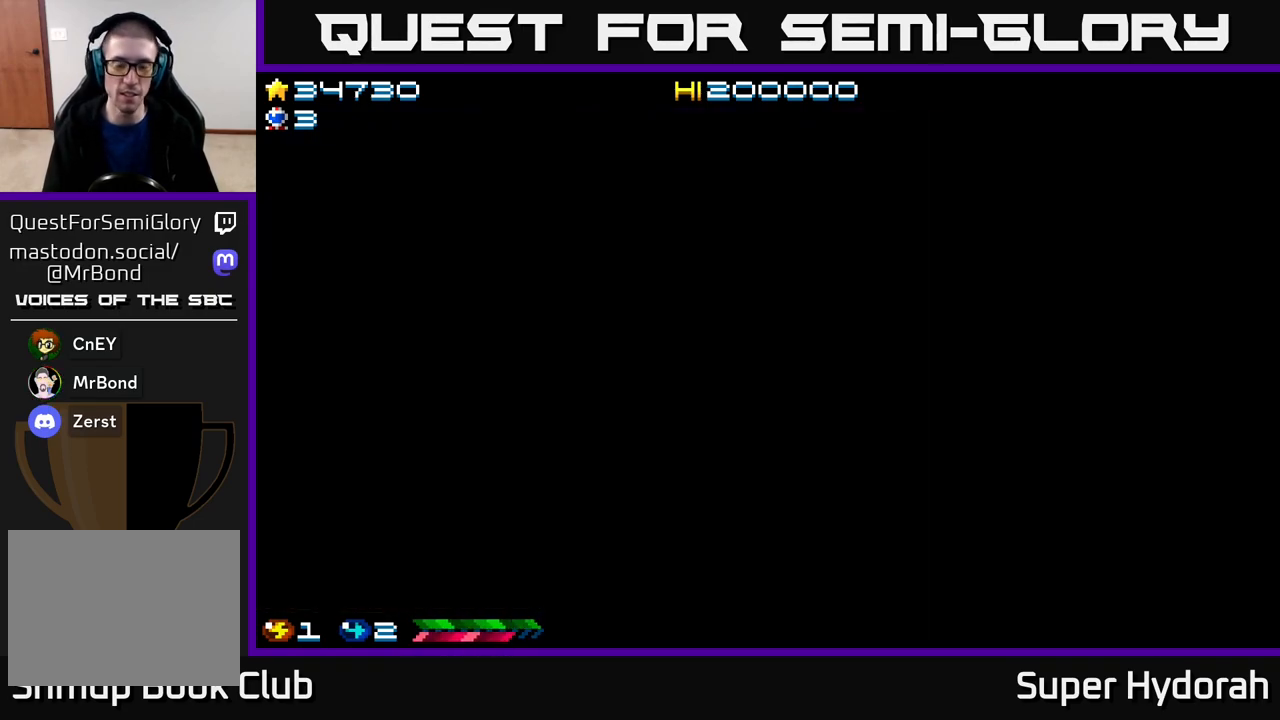
{"buttons": [], "events": []}
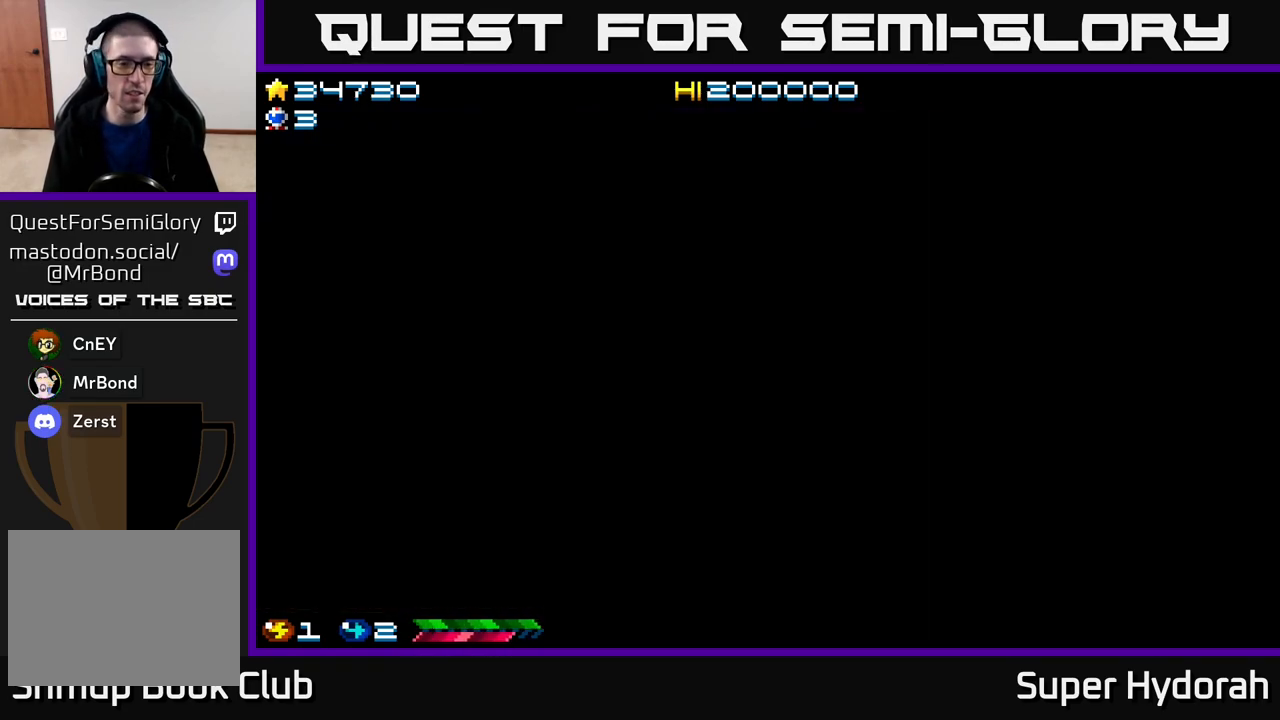
{"buttons": [], "events": []}
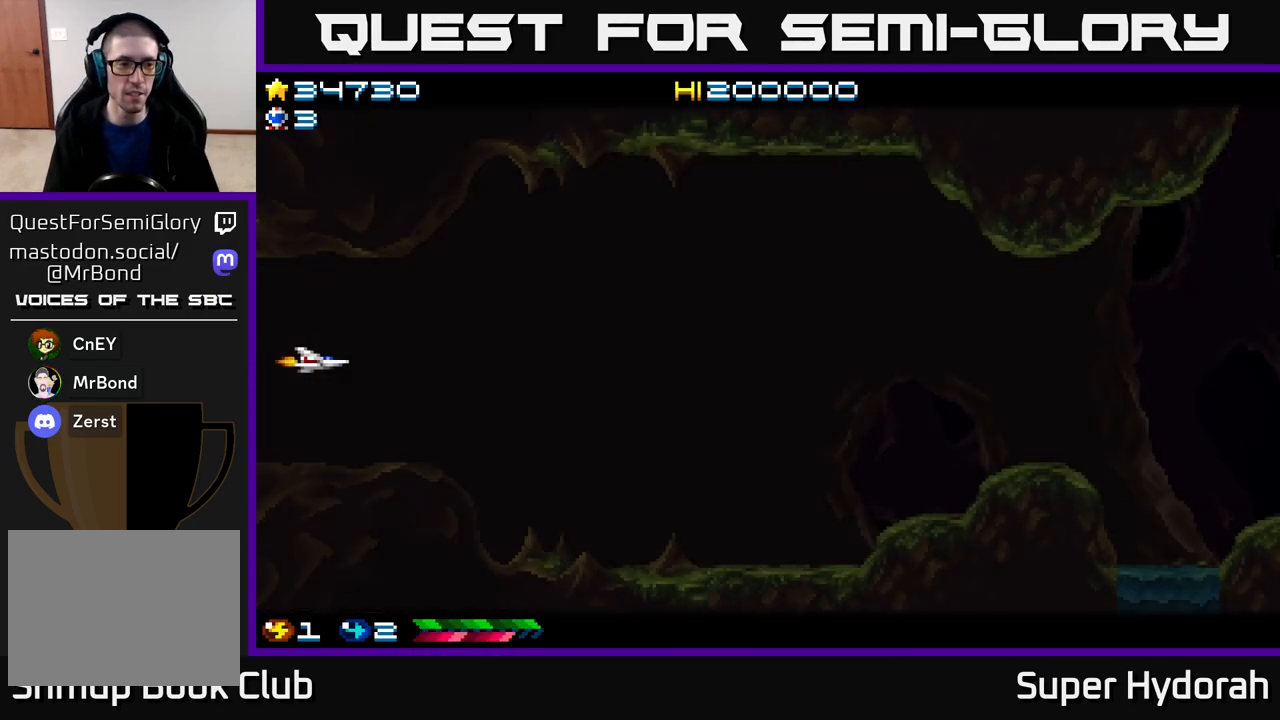
{"buttons": ["A", "DPAD_RIGHT"], "events": [[350, "DPAD_RIGHT", "down"], [500, "A", "down"]]}
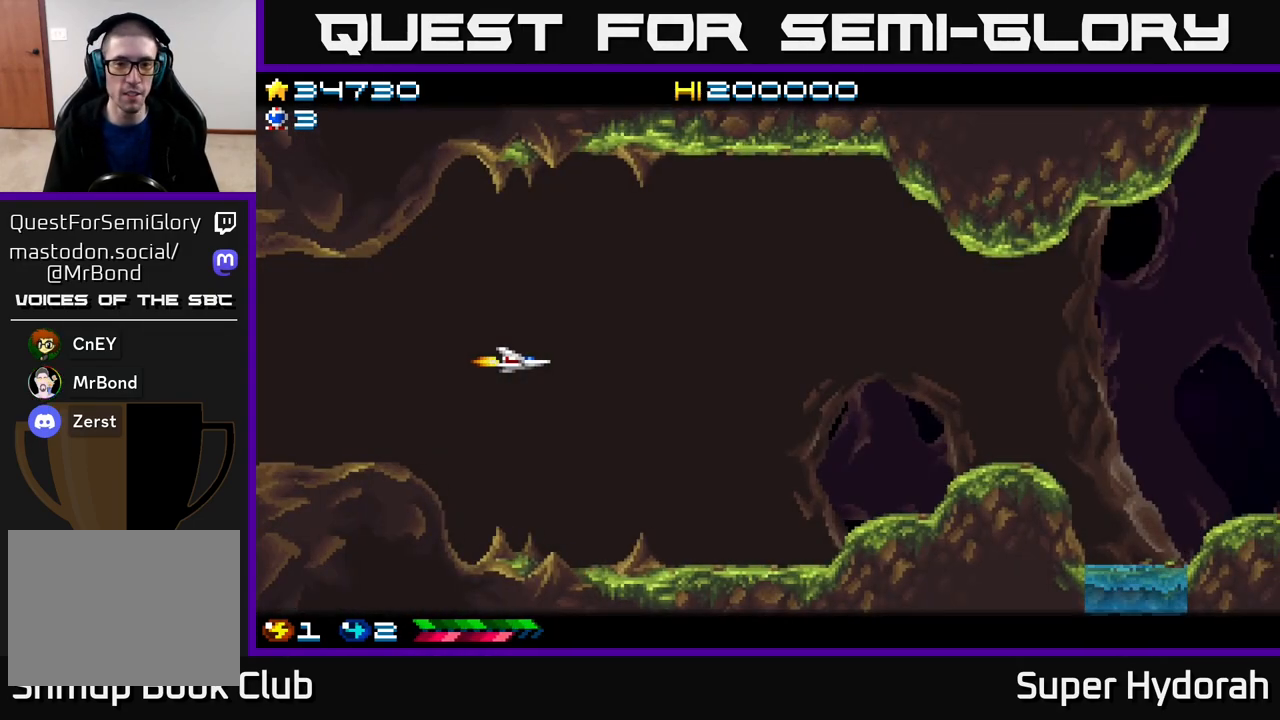
{"buttons": ["A", "DPAD_RIGHT"], "events": []}